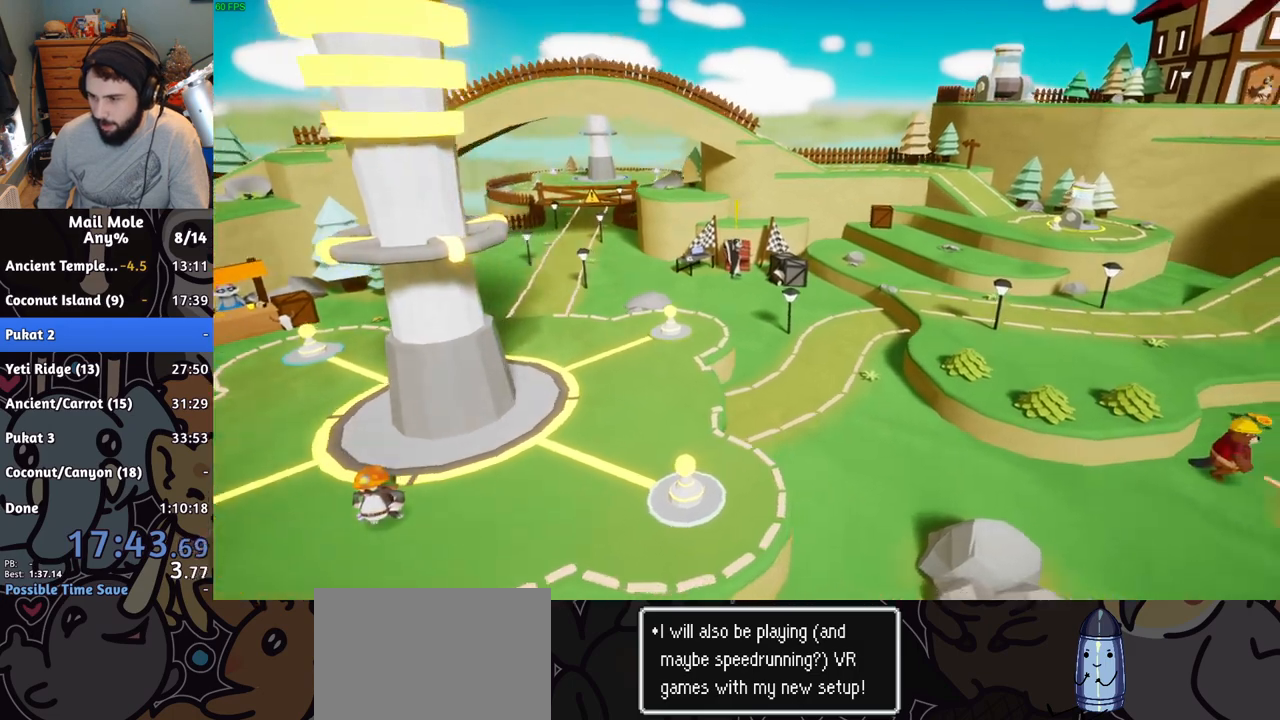
Gameplay with a controller (PlayStation layout); each line is a JSON object with the inputs held at the frame after it. "events" lists button and stick changes between this image and that frame as [ms after this image, input, new state], when the widget could be followed in between. Not read: L1 L2 L3 R1 R2 R3.
{"buttons": [], "left_stick": "center", "right_stick": "center", "events": [[50, "CROSS", "down"], [134, "CROSS", "up"], [217, "CROSS", "down"], [284, "CROSS", "up"], [367, "CROSS", "down"], [418, "CROSS", "up"]]}
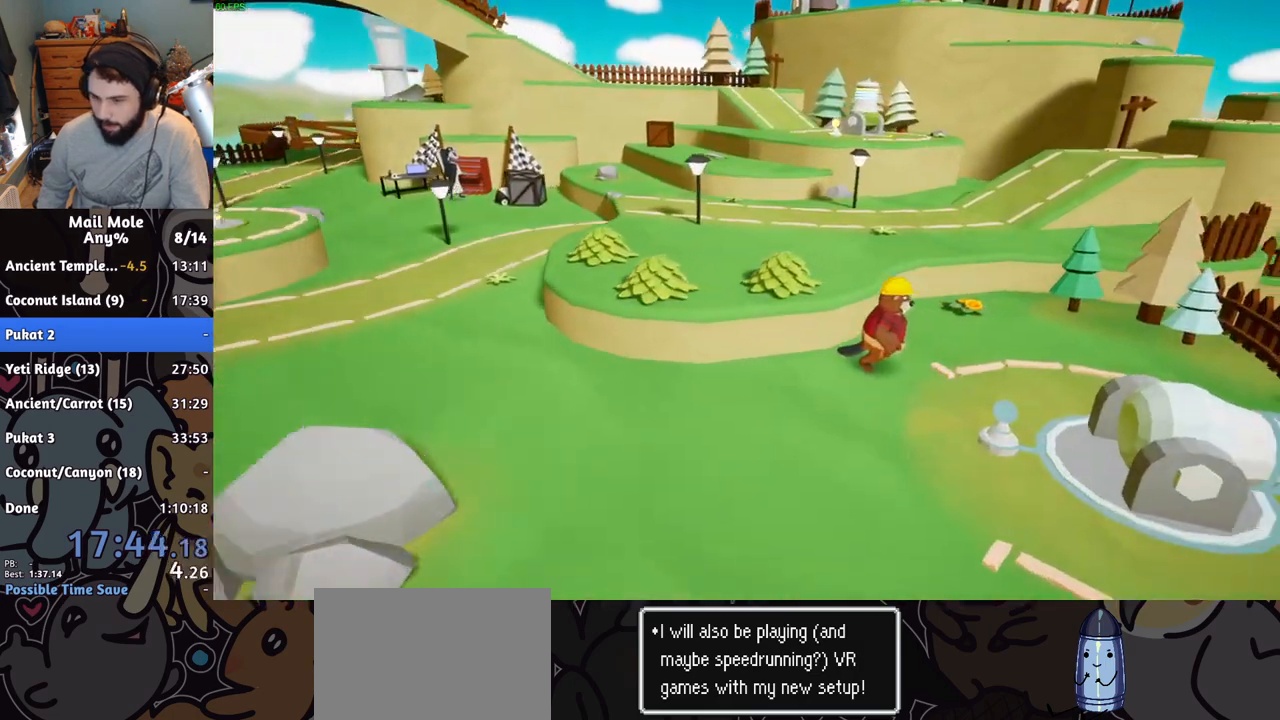
{"buttons": [], "left_stick": "center", "right_stick": "center", "events": [[67, "CROSS", "down"], [117, "CROSS", "up"], [234, "CROSS", "down"], [284, "CROSS", "up"], [367, "CROSS", "down"], [434, "CROSS", "up"]]}
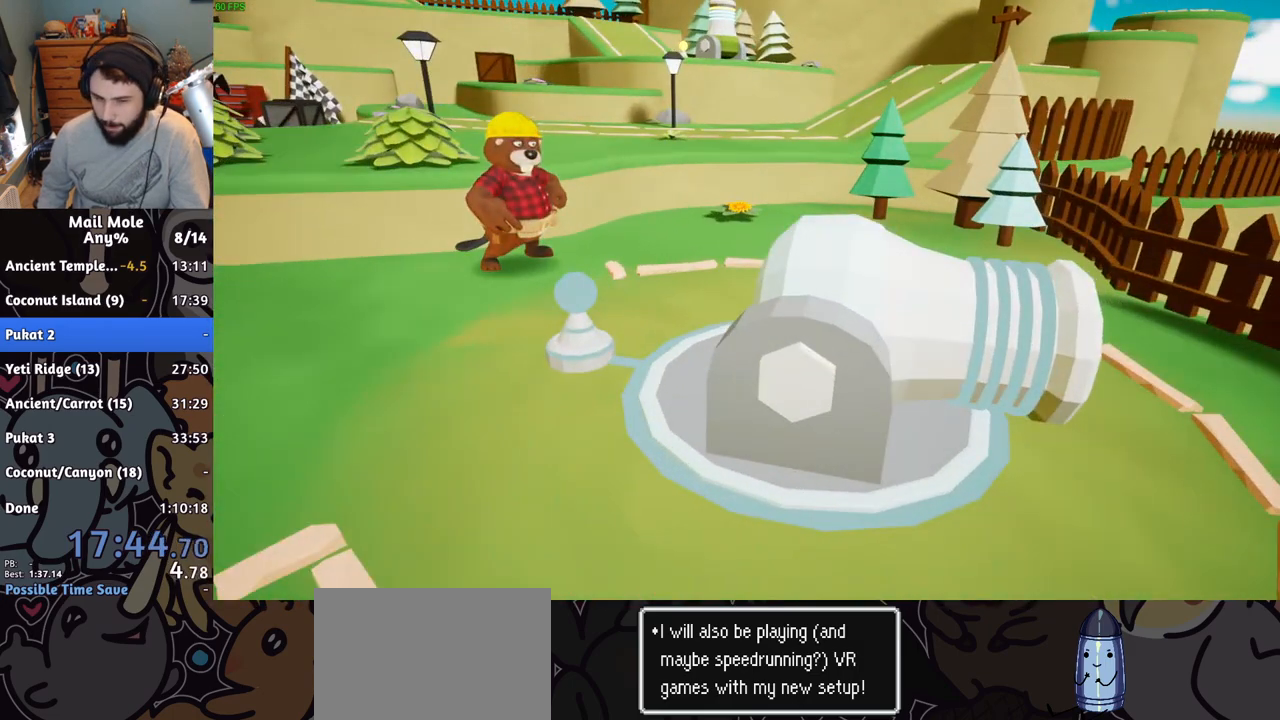
{"buttons": ["CROSS"], "left_stick": "center", "right_stick": "center", "events": [[17, "CROSS", "down"], [101, "CROSS", "up"], [184, "CROSS", "down"], [234, "CROSS", "up"], [334, "CROSS", "down"], [401, "CROSS", "up"], [468, "CROSS", "down"]]}
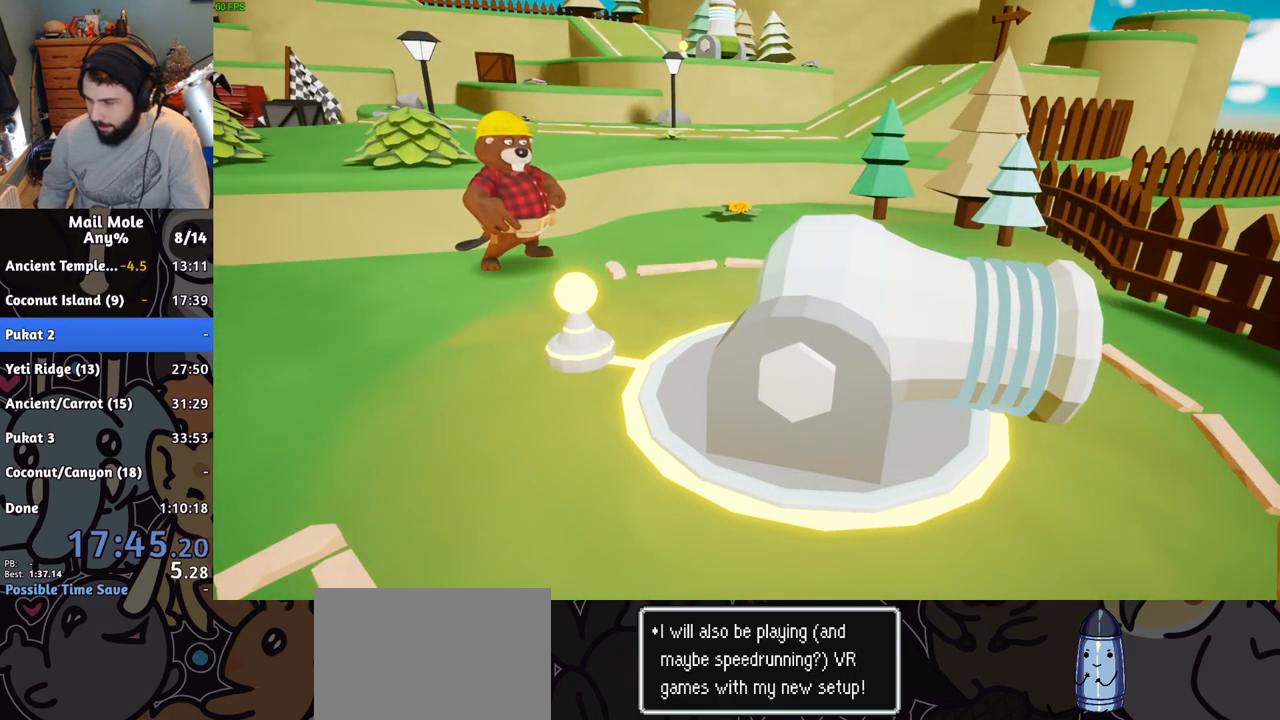
{"buttons": [], "left_stick": "center", "right_stick": "center", "events": [[33, "CROSS", "up"], [117, "CROSS", "down"], [200, "CROSS", "up"], [284, "CROSS", "down"], [350, "CROSS", "up"], [434, "CROSS", "down"], [484, "CROSS", "up"]]}
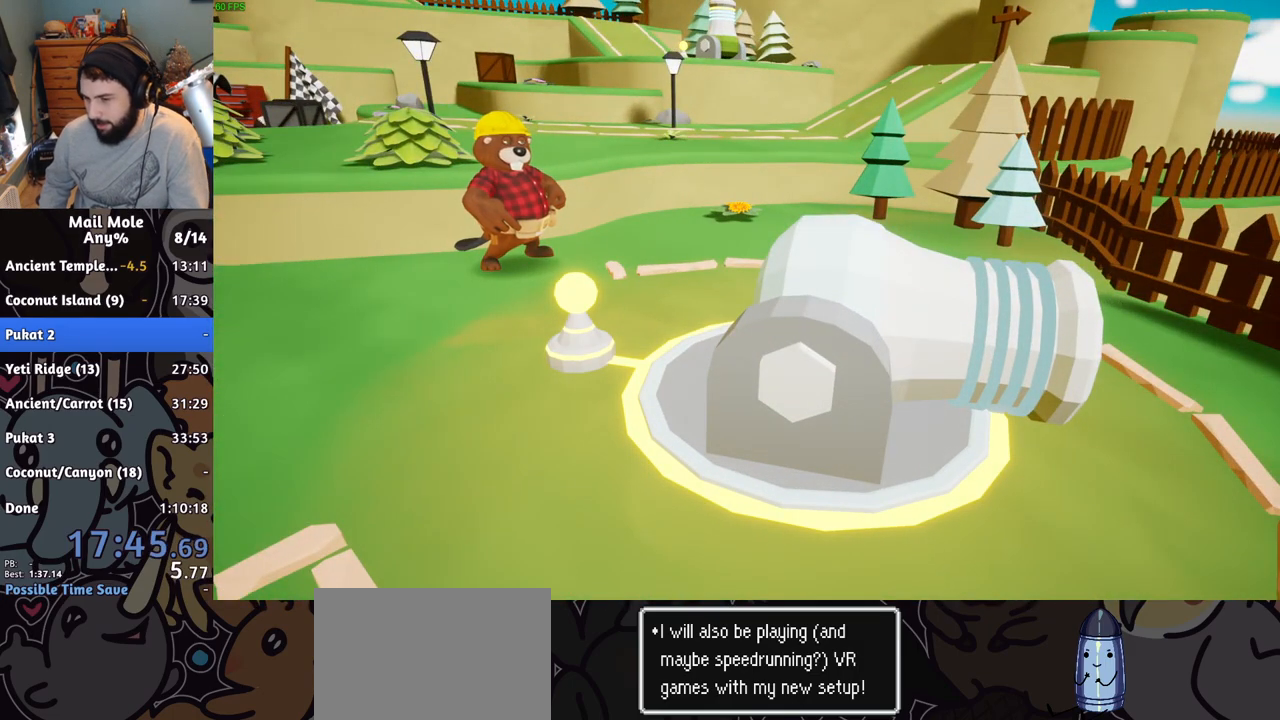
{"buttons": [], "left_stick": "center", "right_stick": "center", "events": [[67, "CROSS", "down"], [134, "CROSS", "up"], [201, "CROSS", "down"], [284, "CROSS", "up"], [351, "CROSS", "down"], [434, "CROSS", "up"]]}
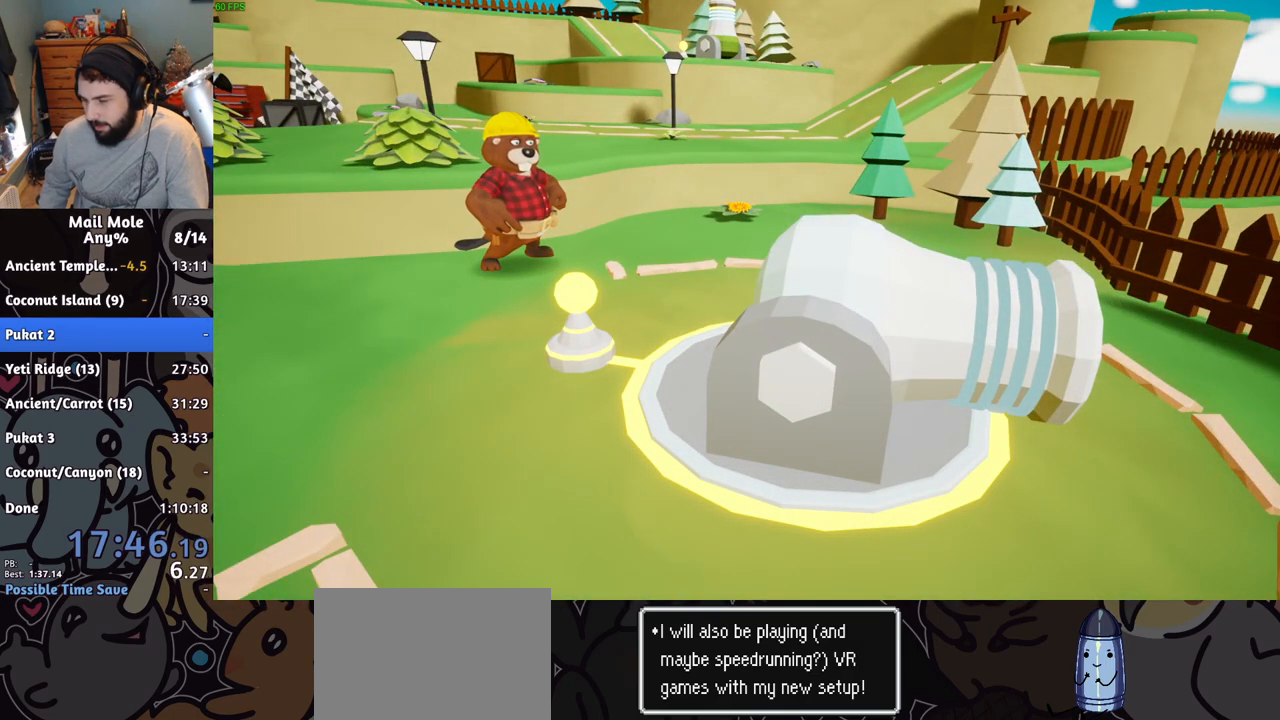
{"buttons": ["CROSS"], "left_stick": "center", "right_stick": "center", "events": [[17, "CROSS", "down"], [100, "CROSS", "up"], [184, "CROSS", "down"], [251, "CROSS", "up"], [334, "CROSS", "down"], [401, "CROSS", "up"], [501, "CROSS", "down"]]}
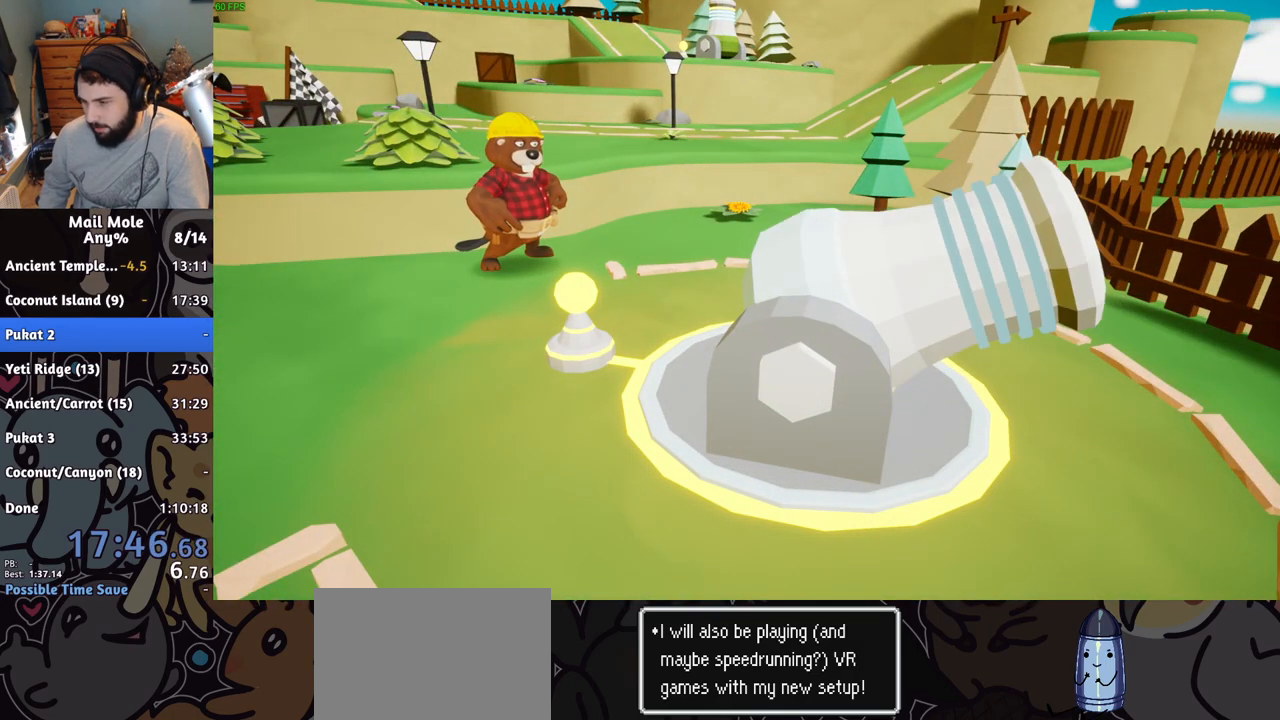
{"buttons": ["CROSS"], "left_stick": "center", "right_stick": "center", "events": [[50, "CROSS", "up"], [133, "CROSS", "down"], [217, "CROSS", "up"], [300, "CROSS", "down"], [383, "CROSS", "up"], [467, "CROSS", "down"]]}
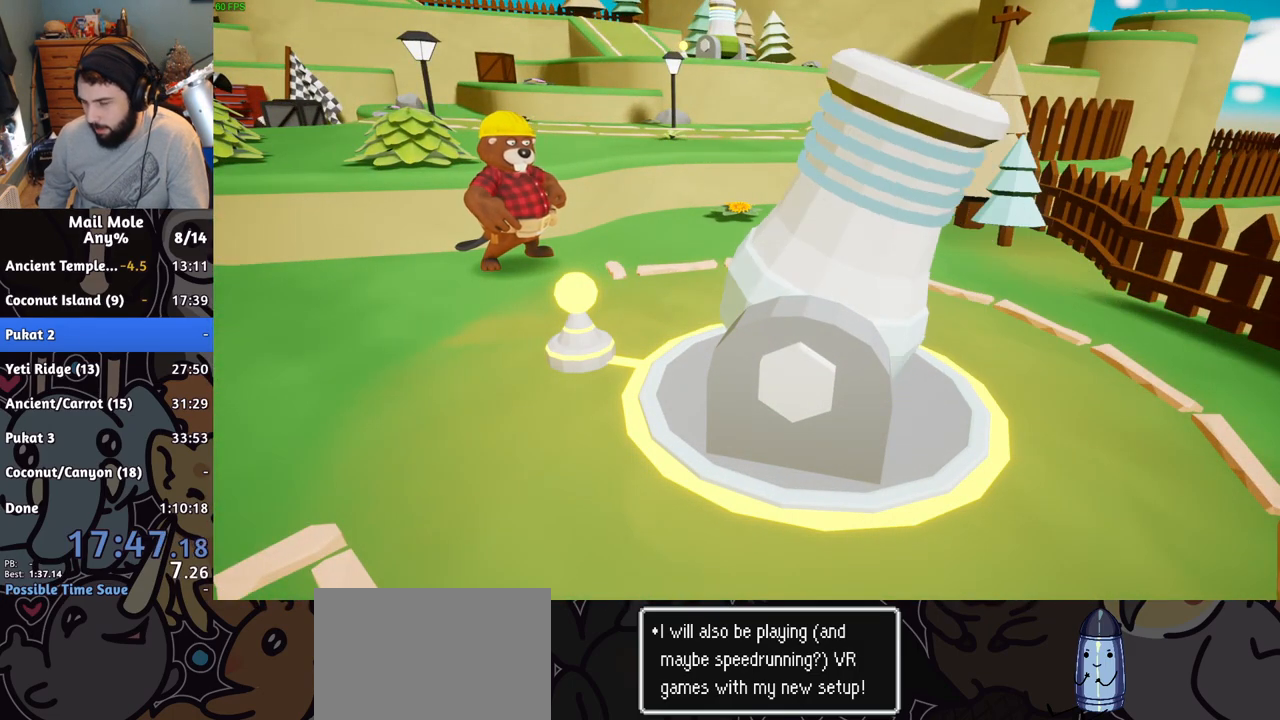
{"buttons": ["CROSS"], "left_stick": "center", "right_stick": "center", "events": [[50, "CROSS", "up"], [134, "CROSS", "down"], [200, "CROSS", "up"], [301, "CROSS", "down"], [367, "CROSS", "up"], [451, "CROSS", "down"]]}
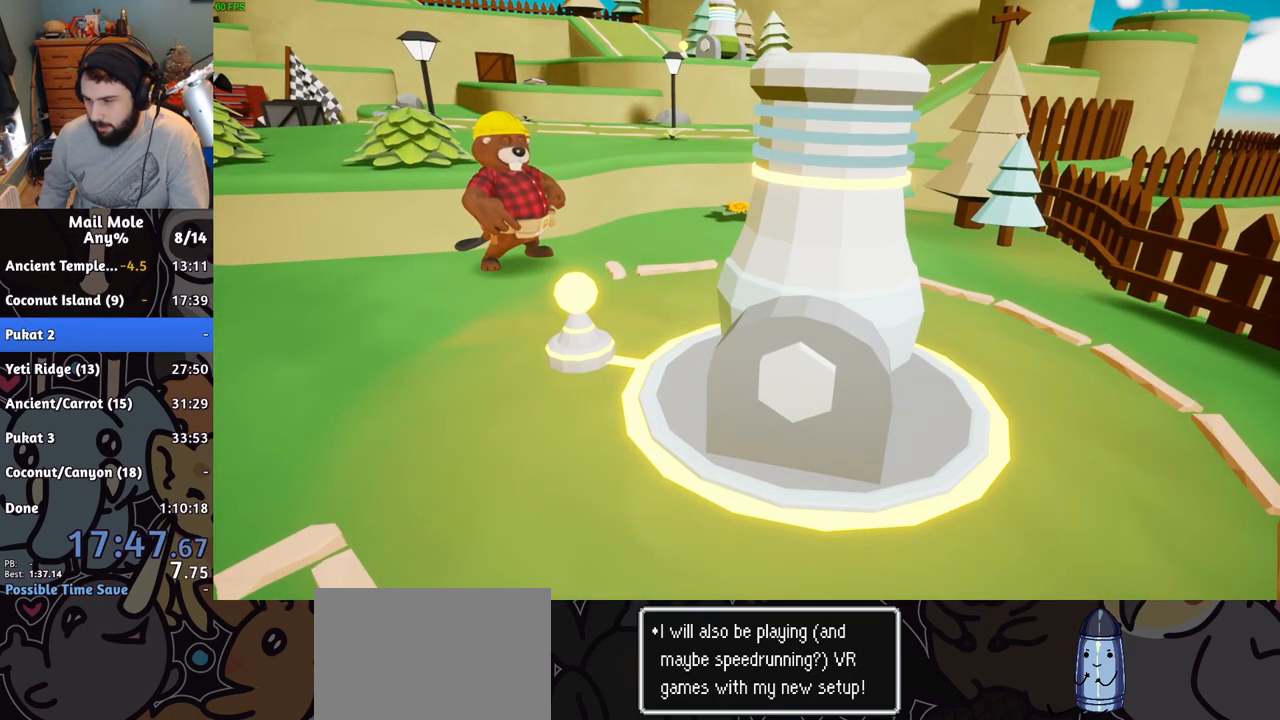
{"buttons": [], "left_stick": "center", "right_stick": "center", "events": [[16, "CROSS", "up"], [117, "CROSS", "down"], [183, "CROSS", "up"], [267, "CROSS", "down"], [333, "CROSS", "up"], [417, "CROSS", "down"], [500, "CROSS", "up"]]}
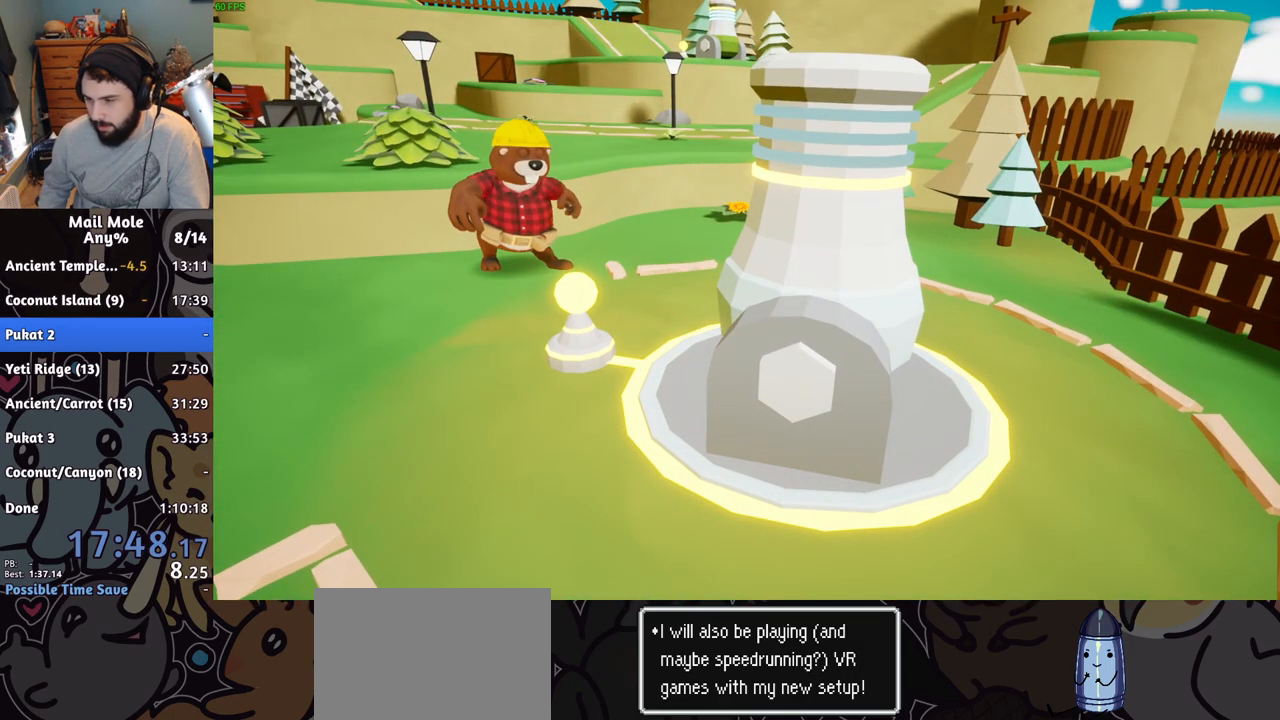
{"buttons": [], "left_stick": "center", "right_stick": "center", "events": [[84, "CROSS", "down"], [167, "CROSS", "up"], [234, "CROSS", "down"], [317, "CROSS", "up"], [401, "CROSS", "down"], [484, "CROSS", "up"]]}
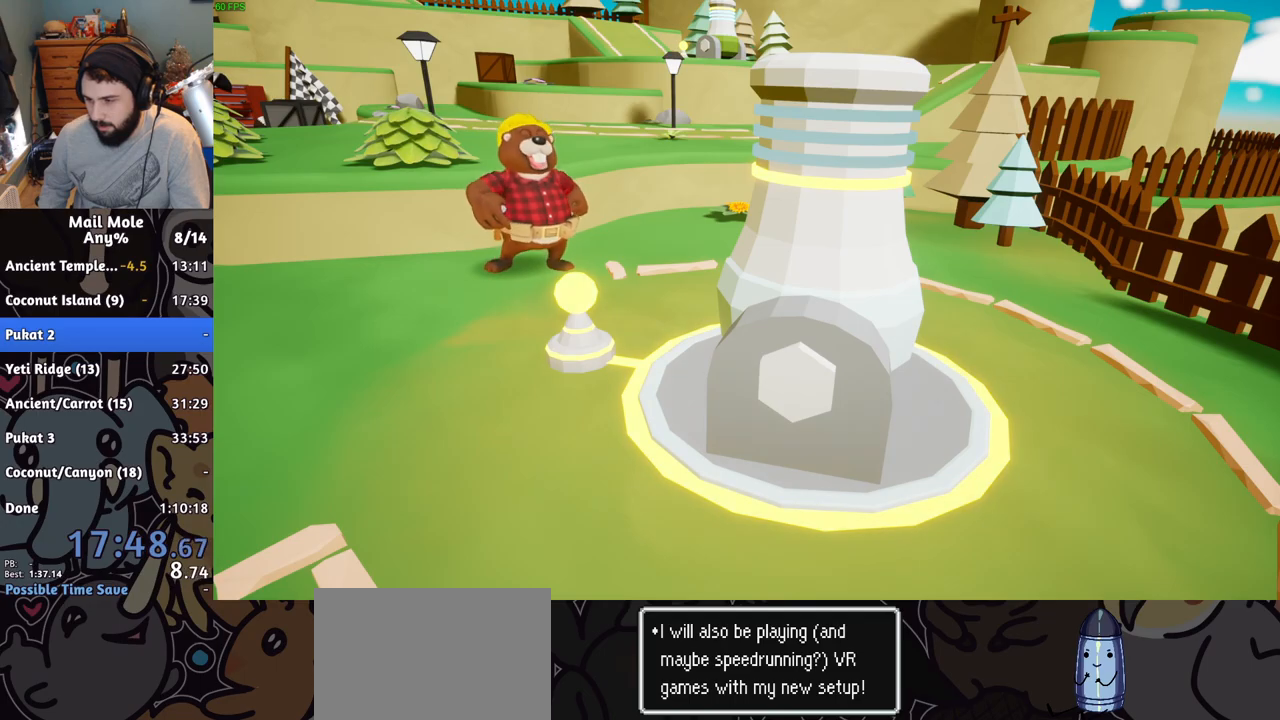
{"buttons": [], "left_stick": "center", "right_stick": "center", "events": [[67, "CROSS", "down"], [150, "CROSS", "up"], [233, "CROSS", "down"], [317, "CROSS", "up"], [400, "CROSS", "down"], [467, "CROSS", "up"]]}
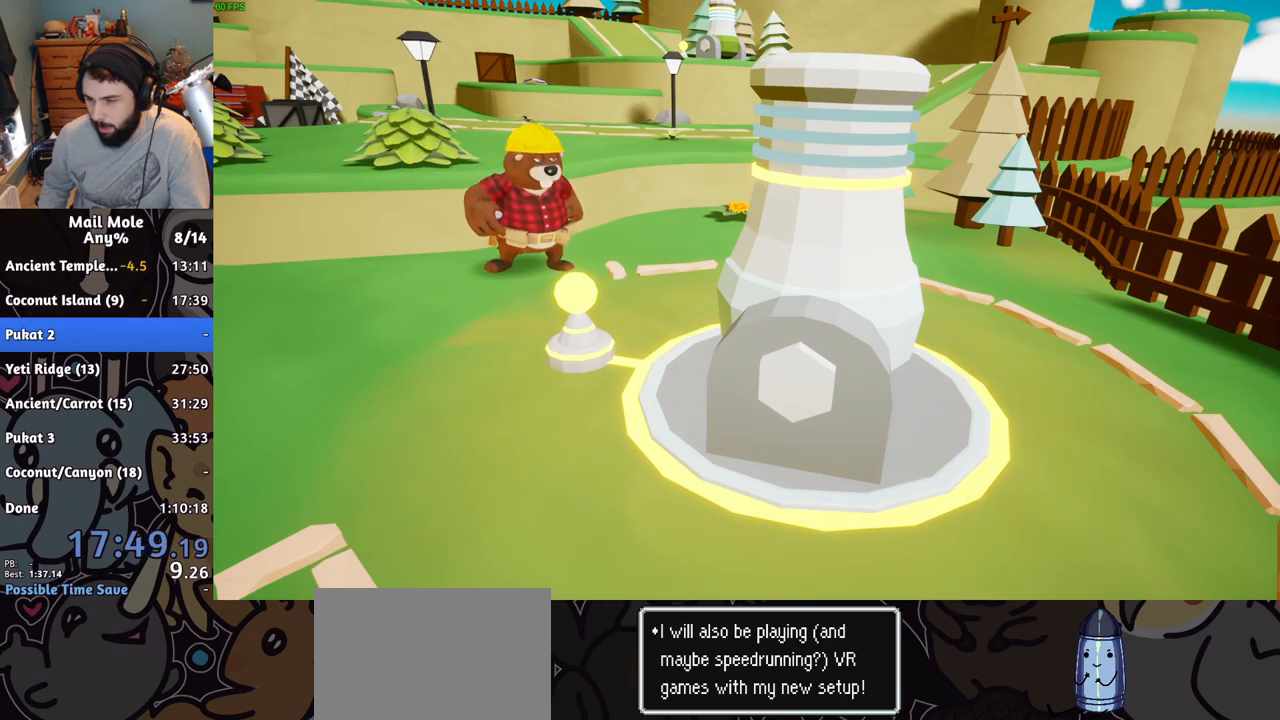
{"buttons": [], "left_stick": "center", "right_stick": "center", "events": [[50, "CROSS", "down"], [117, "CROSS", "up"], [200, "CROSS", "down"], [284, "CROSS", "up"], [367, "CROSS", "down"], [451, "CROSS", "up"]]}
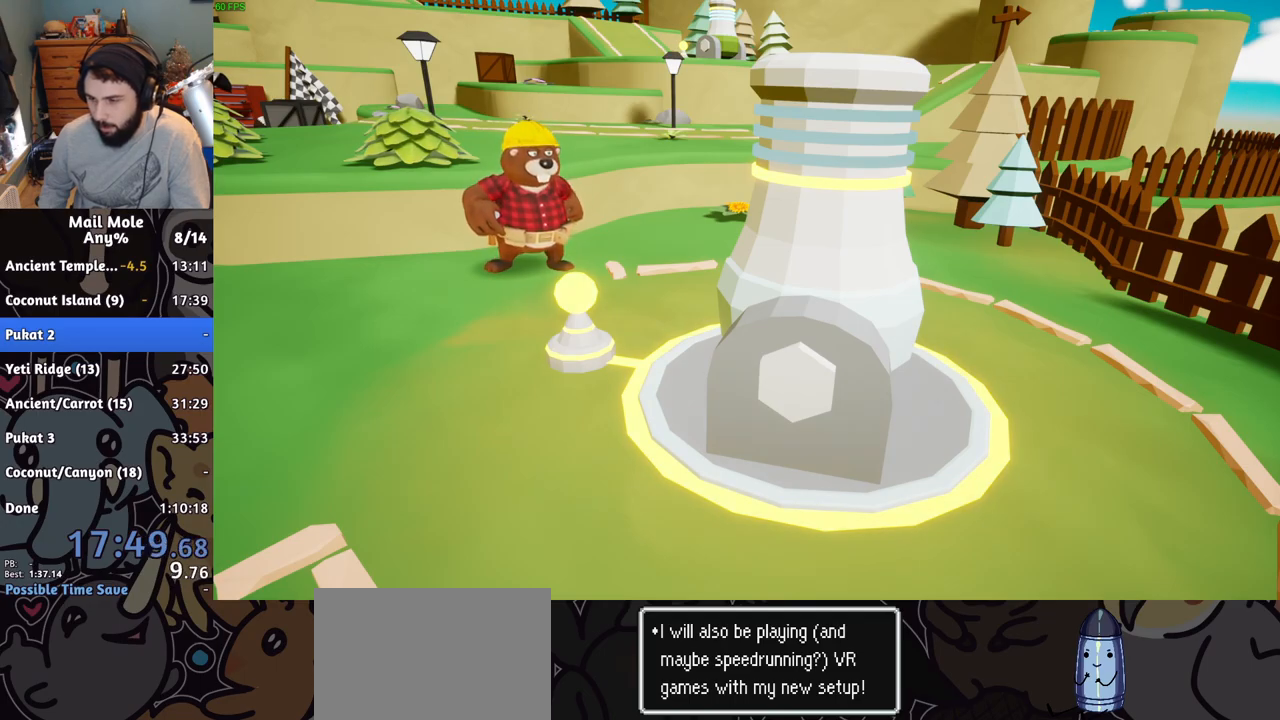
{"buttons": [], "left_stick": "center", "right_stick": "center", "events": [[33, "CROSS", "down"], [117, "CROSS", "up"], [217, "CROSS", "down"], [283, "CROSS", "up"], [367, "CROSS", "down"], [434, "CROSS", "up"]]}
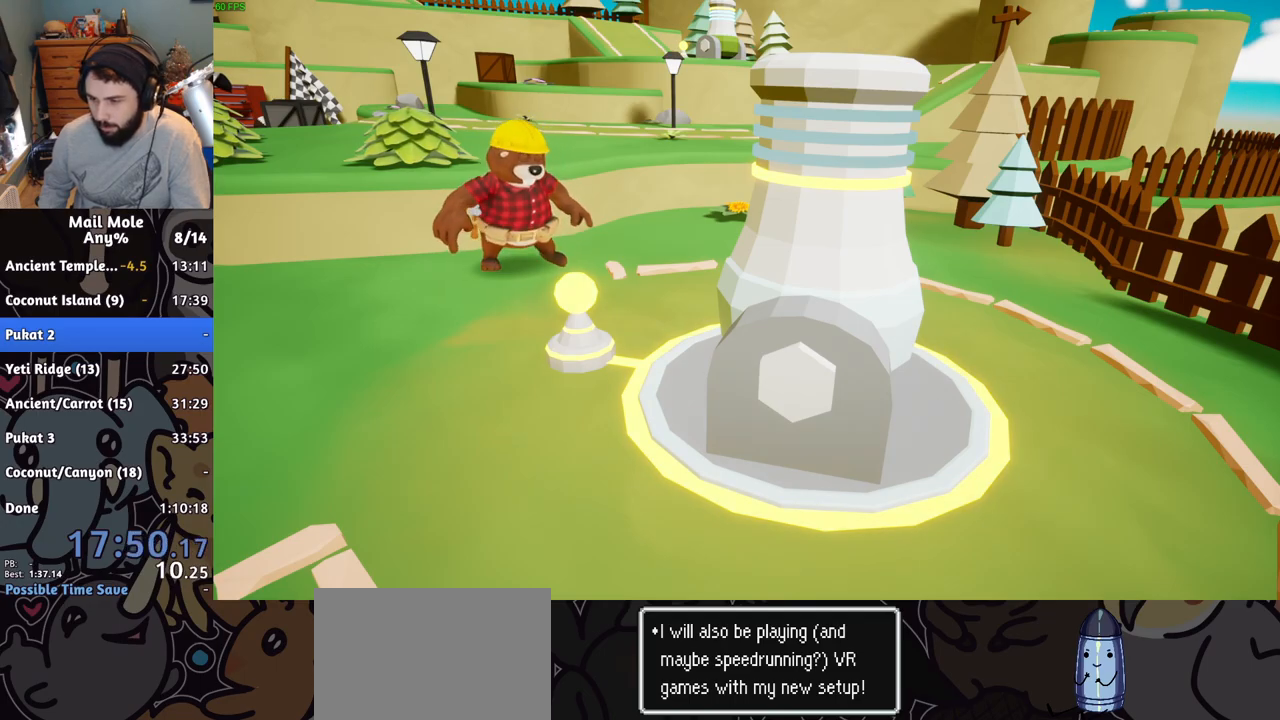
{"buttons": ["CROSS"], "left_stick": "center", "right_stick": "center", "events": [[17, "CROSS", "down"], [100, "CROSS", "up"], [167, "CROSS", "down"], [217, "CROSS", "up"], [317, "CROSS", "down"], [384, "CROSS", "up"], [467, "CROSS", "down"]]}
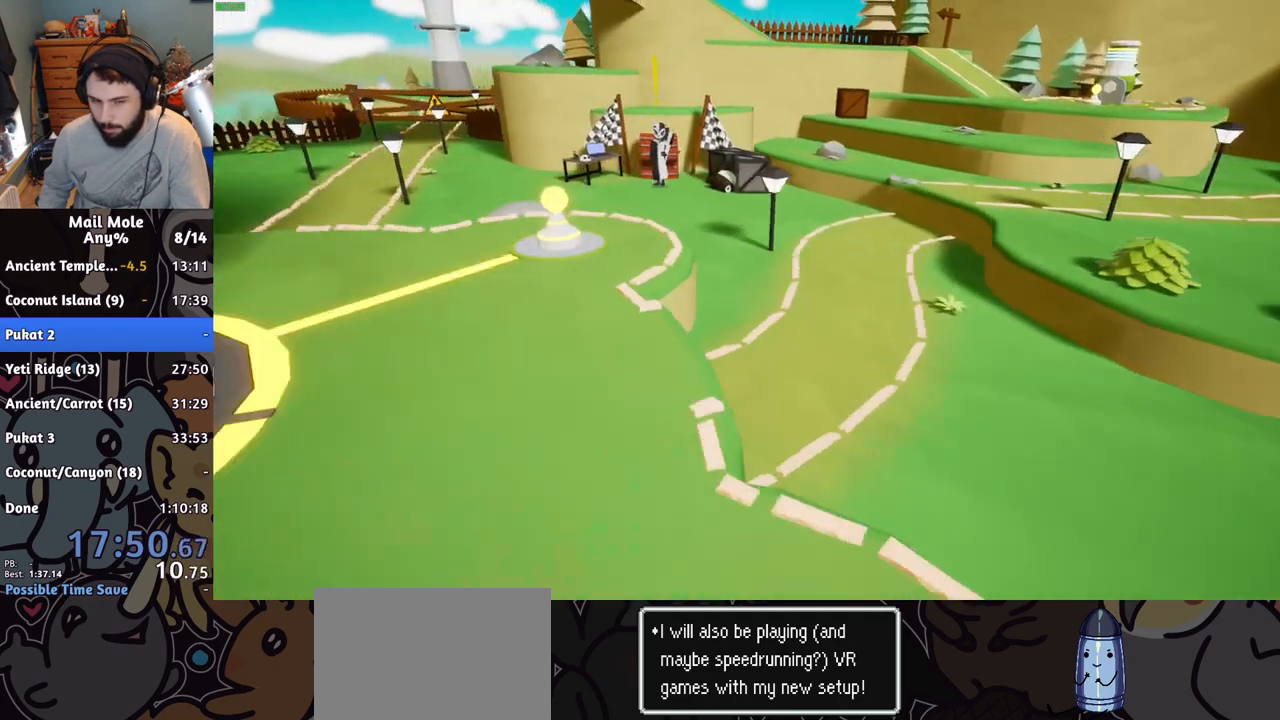
{"buttons": [], "left_stick": "center", "right_stick": "center", "events": [[33, "CROSS", "up"], [117, "CROSS", "down"], [183, "CROSS", "up"], [283, "CROSS", "down"], [333, "CROSS", "up"]]}